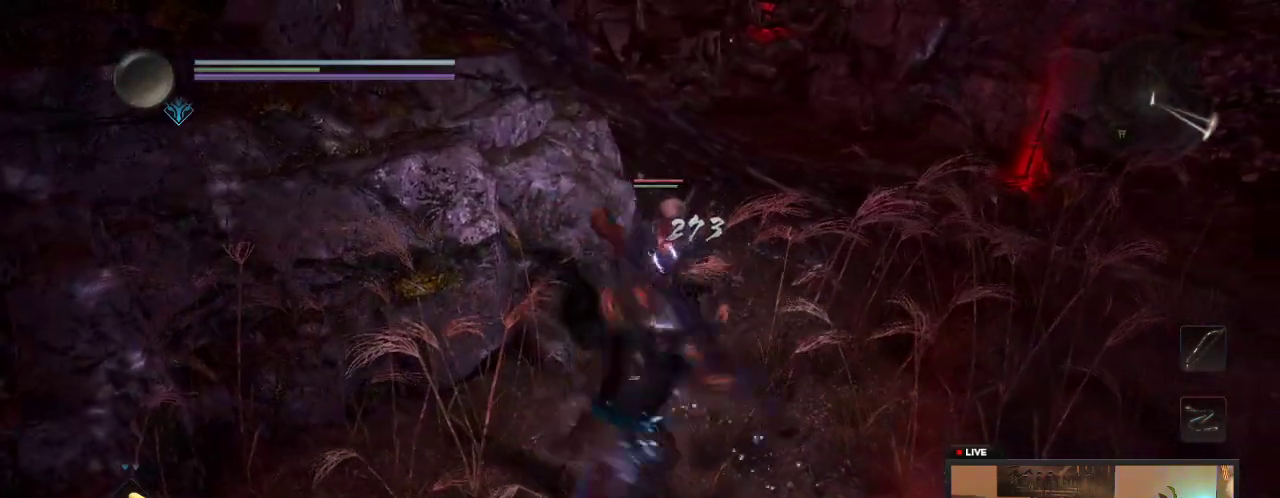
Gameplay with a controller (Xbox layout); each line is a JSON object with the inputs held at the frame after it (dt_ms = milliseconds from this image to that frame). "events" lists button and stick changes between this image and that frame as [ms after this image, input, new state], when the widget could be followed in between. This overlay highlights the sticks when they move; stick clicks (L3 R3) are not distinguishable. Not read: L3 R3.
{"dt_ms": 500, "buttons": ["X"], "left_stick": "up", "right_stick": "center"}
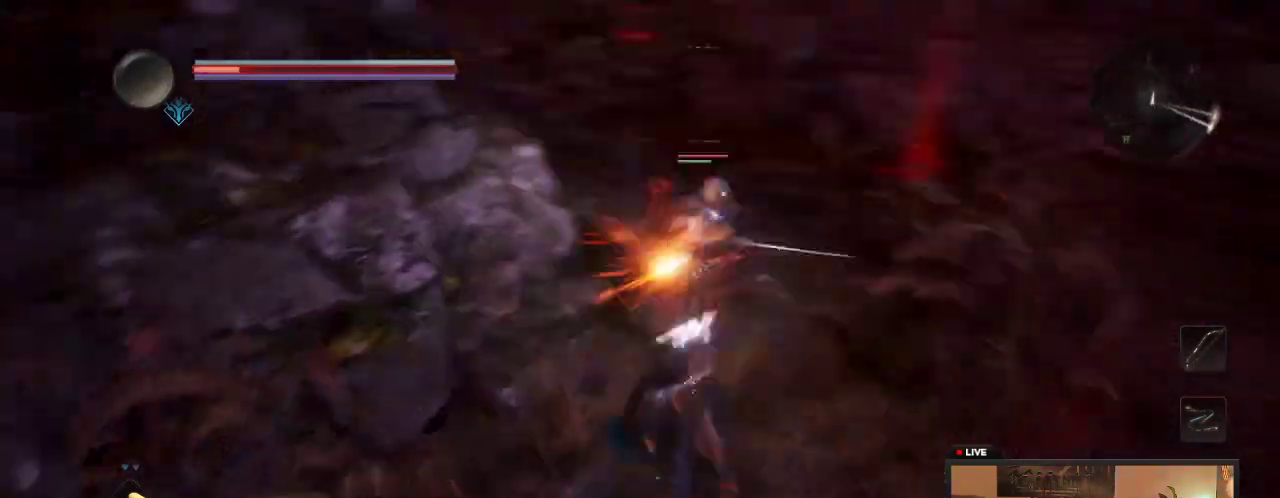
{"dt_ms": 600, "buttons": [], "left_stick": "down-left", "right_stick": "center"}
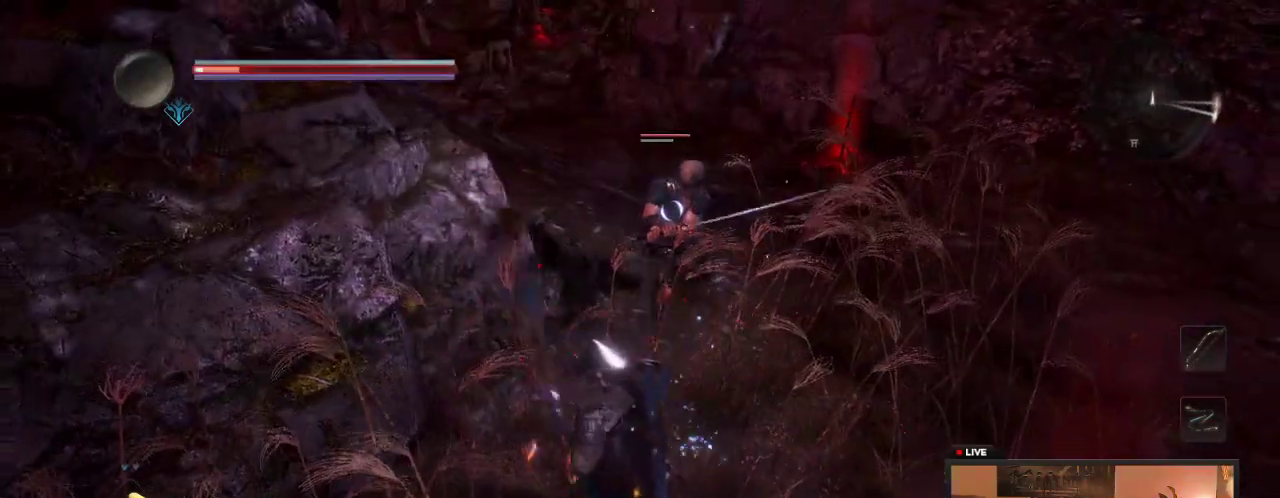
{"dt_ms": 400, "buttons": [], "left_stick": "down-left", "right_stick": "center", "events": [[250, "R1", "down"], [400, "R1", "up"]]}
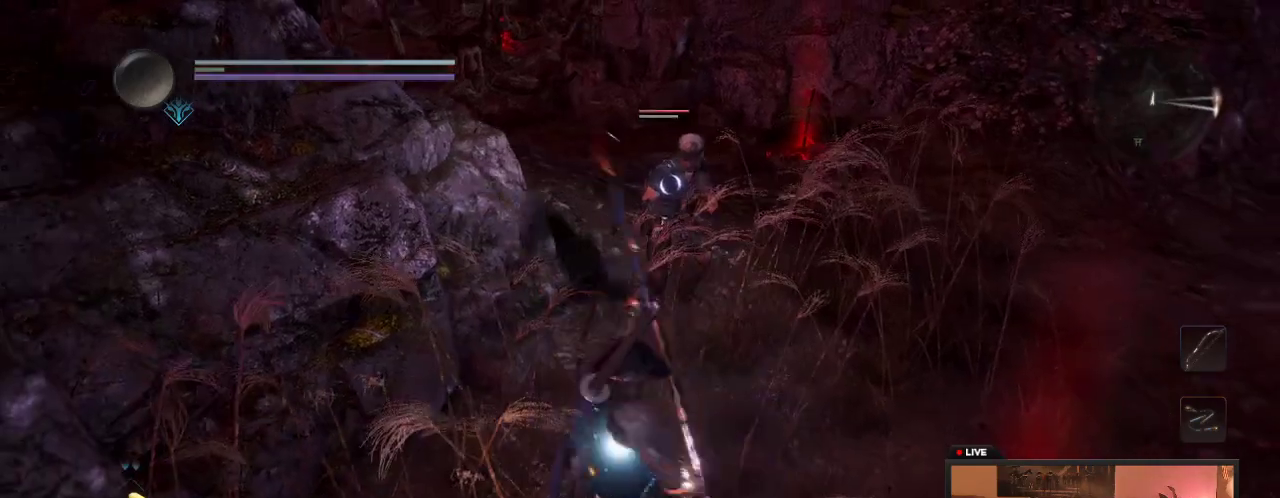
{"dt_ms": 500, "buttons": [], "left_stick": "down", "right_stick": "center", "events": [[50, "left_stick", "down"]]}
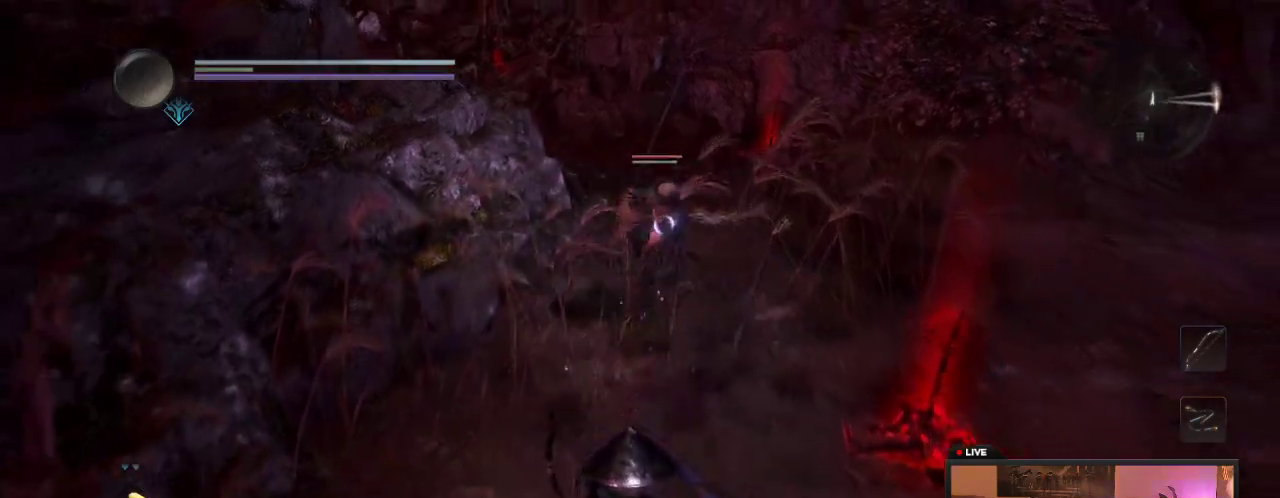
{"dt_ms": 500, "buttons": [], "left_stick": "down", "right_stick": "center", "events": []}
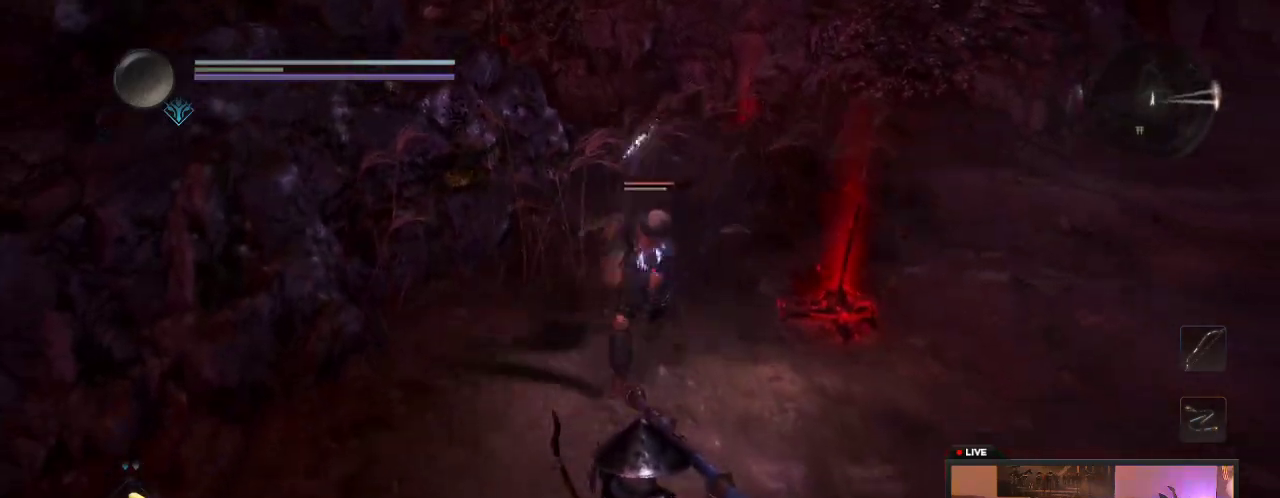
{"dt_ms": 500, "buttons": [], "left_stick": "down", "right_stick": "center", "events": []}
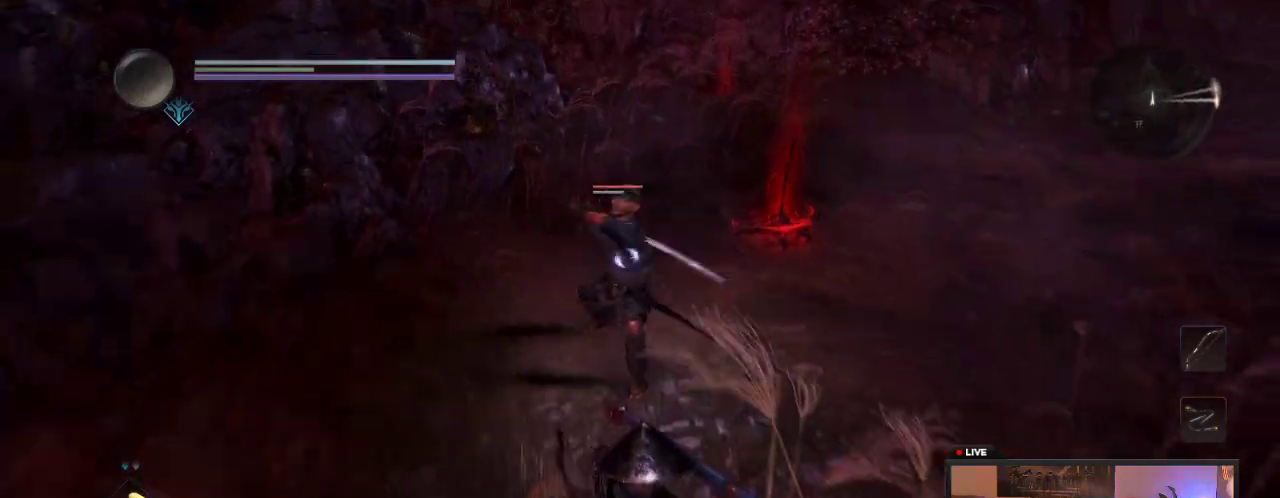
{"dt_ms": 600, "buttons": [], "left_stick": "down", "right_stick": "center", "events": []}
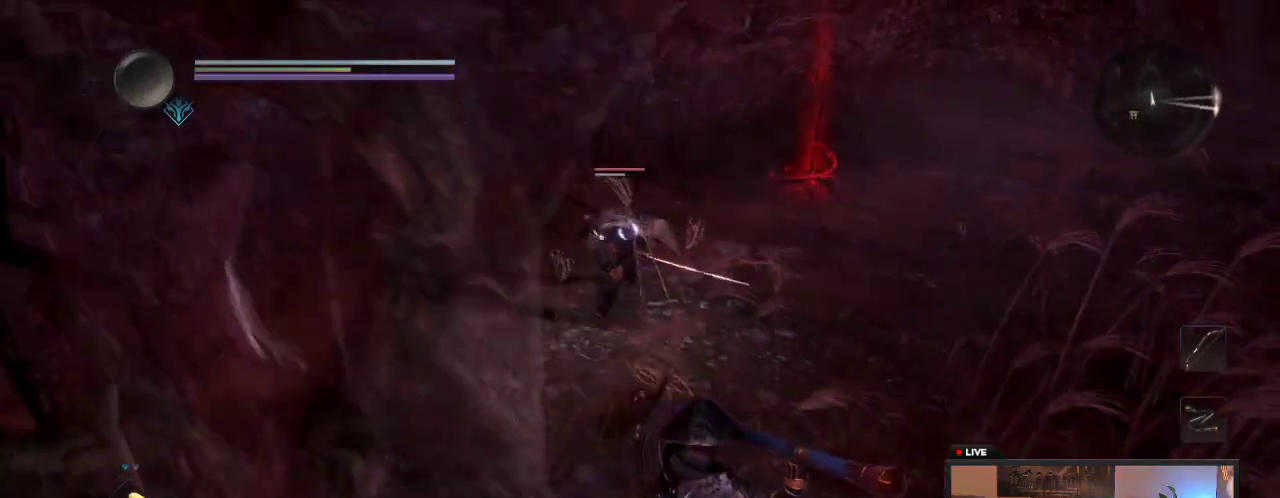
{"dt_ms": 600, "buttons": [], "left_stick": "up", "right_stick": "center", "events": [[150, "left_stick", "down-right"], [283, "left_stick", "right"], [383, "left_stick", "up-right"], [500, "left_stick", "up"]]}
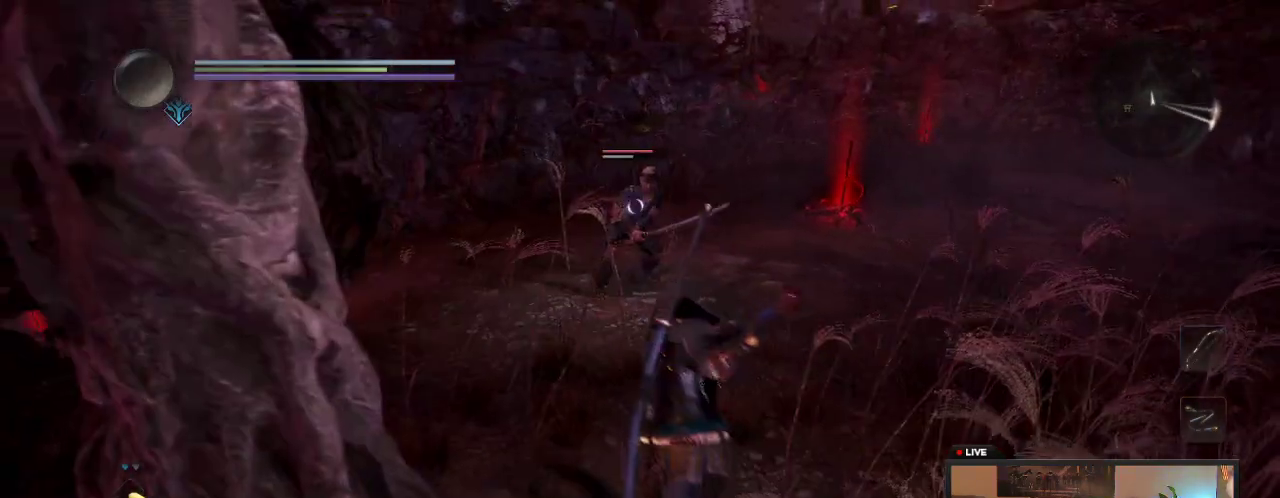
{"dt_ms": 300, "buttons": [], "left_stick": "up", "right_stick": "center"}
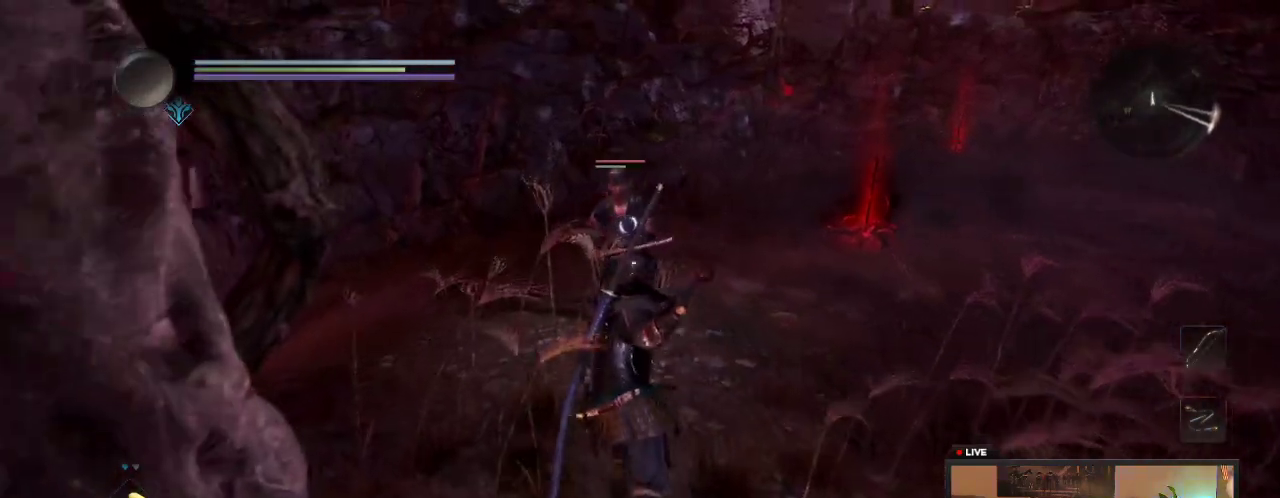
{"dt_ms": 300, "buttons": ["X"], "left_stick": "up", "right_stick": "center", "events": [[133, "X", "down"]]}
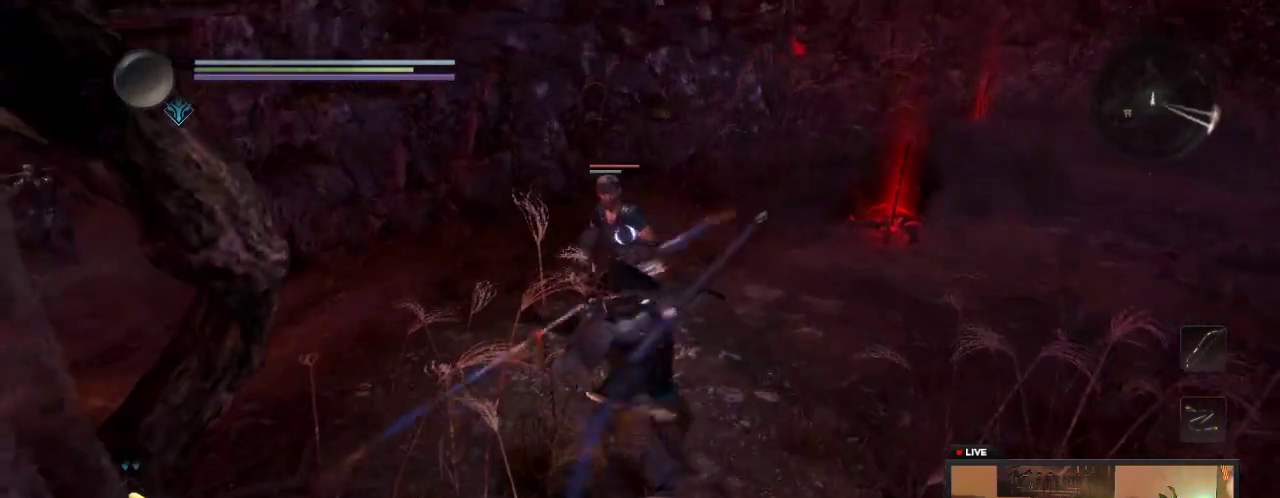
{"dt_ms": 800, "buttons": ["Y"], "left_stick": "up", "right_stick": "center", "events": [[50, "X", "up"], [150, "X", "down"], [317, "X", "up"], [467, "Y", "down"], [633, "Y", "up"], [767, "Y", "down"]]}
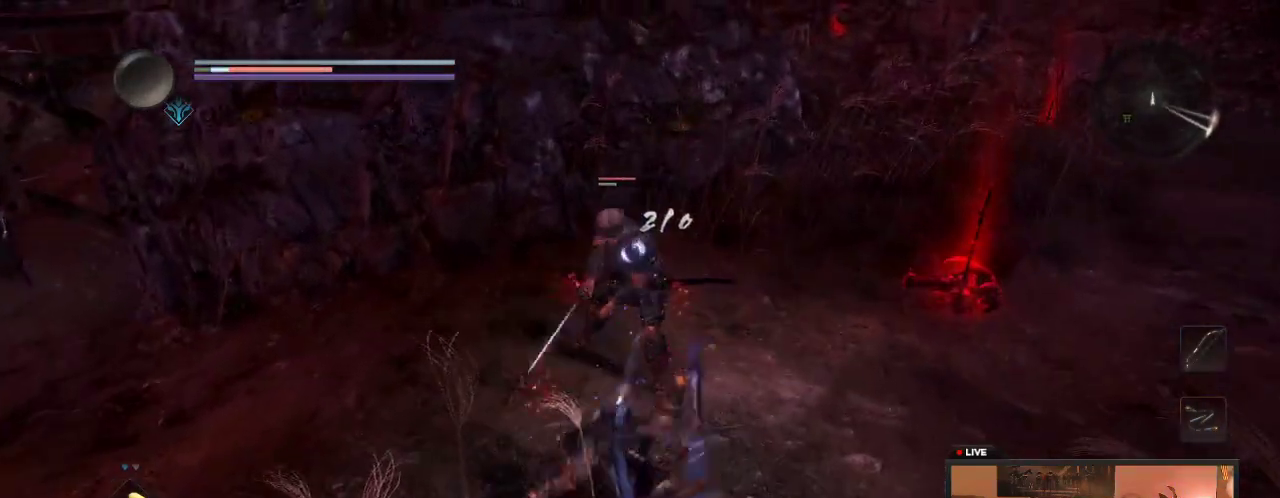
{"dt_ms": 400, "buttons": ["Y"], "left_stick": "up", "right_stick": "center", "events": [[133, "Y", "up"], [233, "Y", "down"]]}
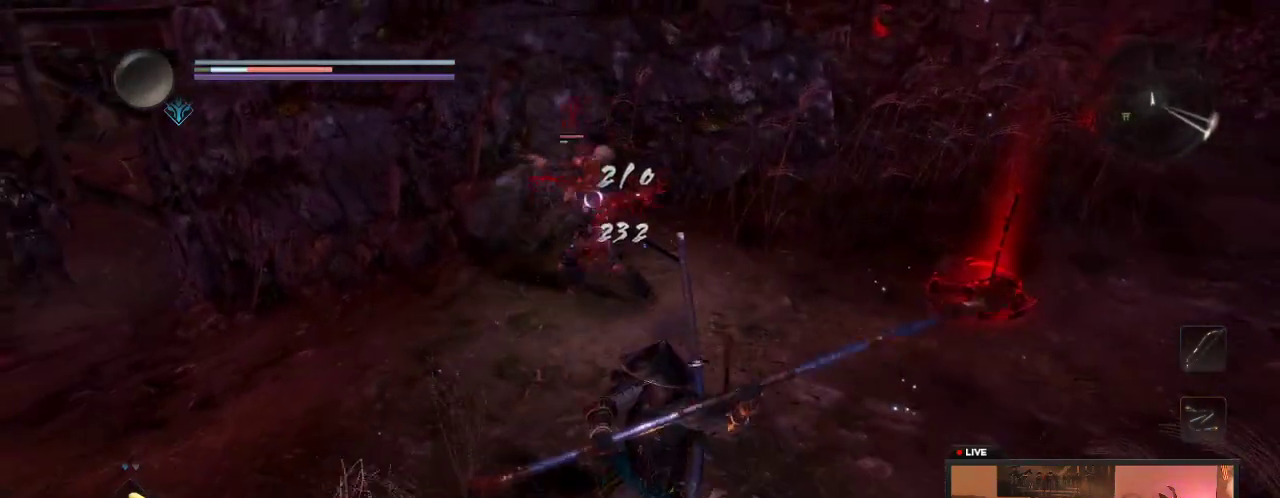
{"dt_ms": 300, "buttons": [], "left_stick": "up", "right_stick": "center", "events": [[33, "Y", "up"]]}
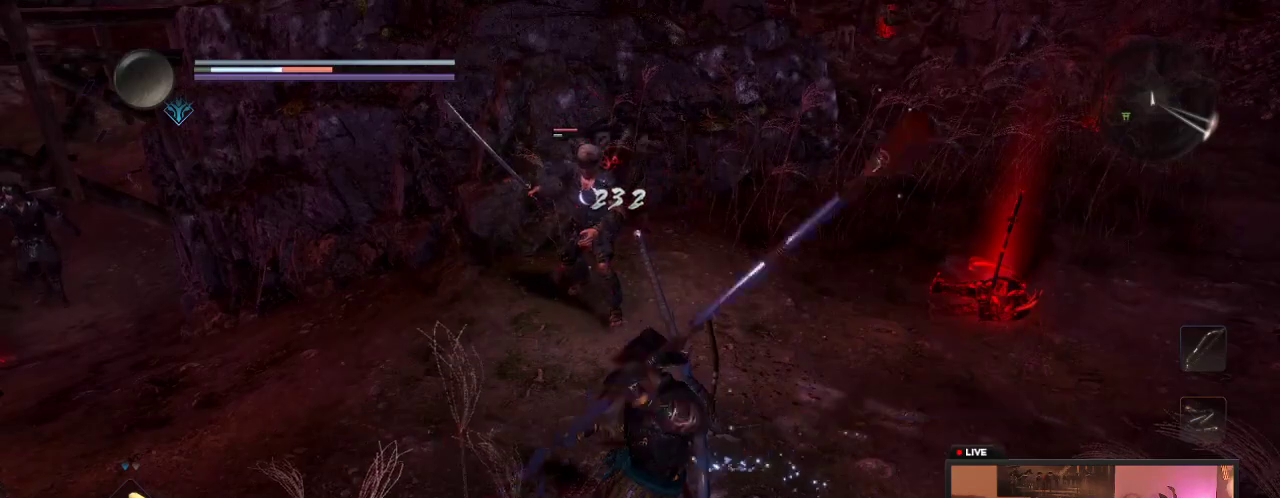
{"dt_ms": 600, "buttons": [], "left_stick": "down", "right_stick": "center", "events": [[150, "R1", "down"], [367, "R1", "up"], [400, "left_stick", "right"], [517, "left_stick", "down"]]}